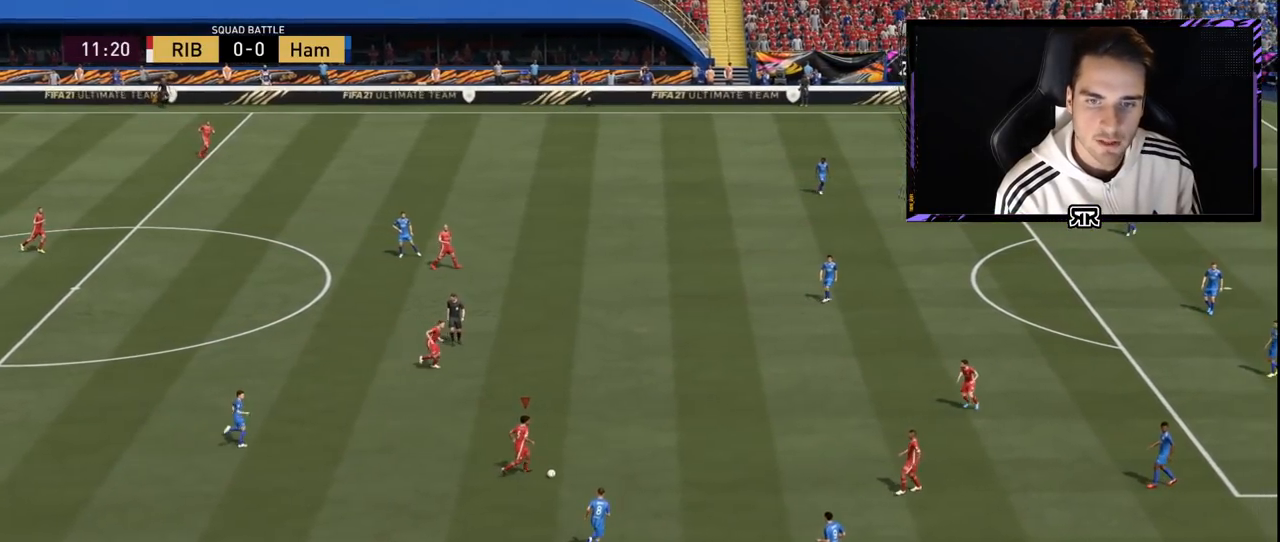
Gameplay with a controller (PlayStation layout); each line is a JSON object with the inputs held at the frame after it. "events" lists button and stick changes between this image and that frame as [ms after this image, input, new state], when the widget could be followed in between. Not read: L3 R3.
{"buttons": [], "left_stick": "down-left", "right_stick": "center", "events": [[134, "left_stick", "up-left"], [317, "left_stick", "down-left"]]}
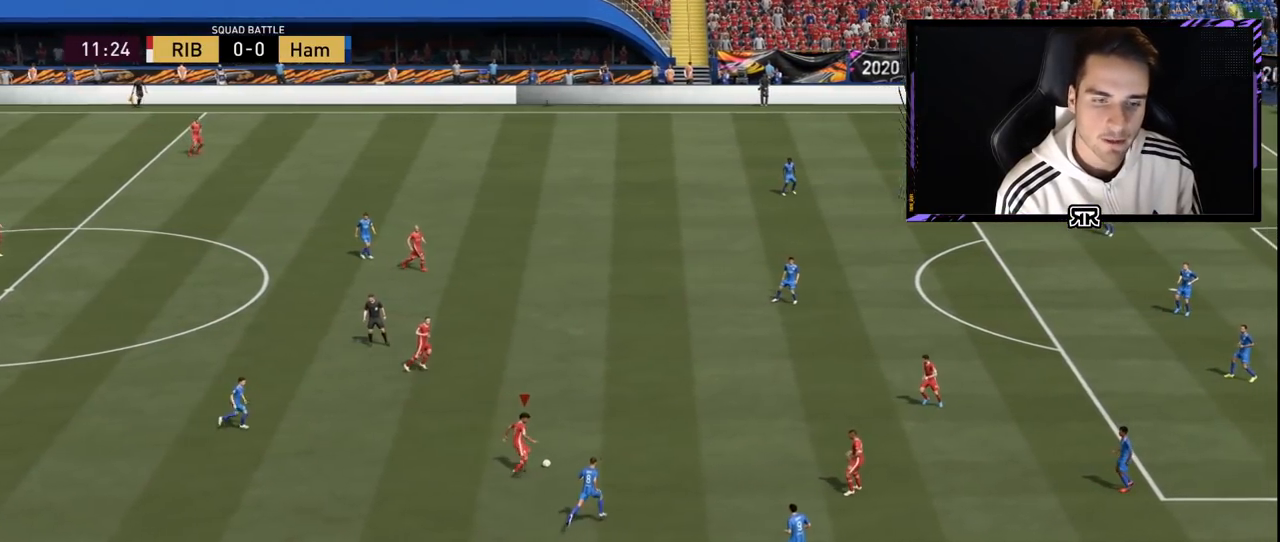
{"buttons": [], "left_stick": "down", "right_stick": "center", "events": [[500, "left_stick", "down"]]}
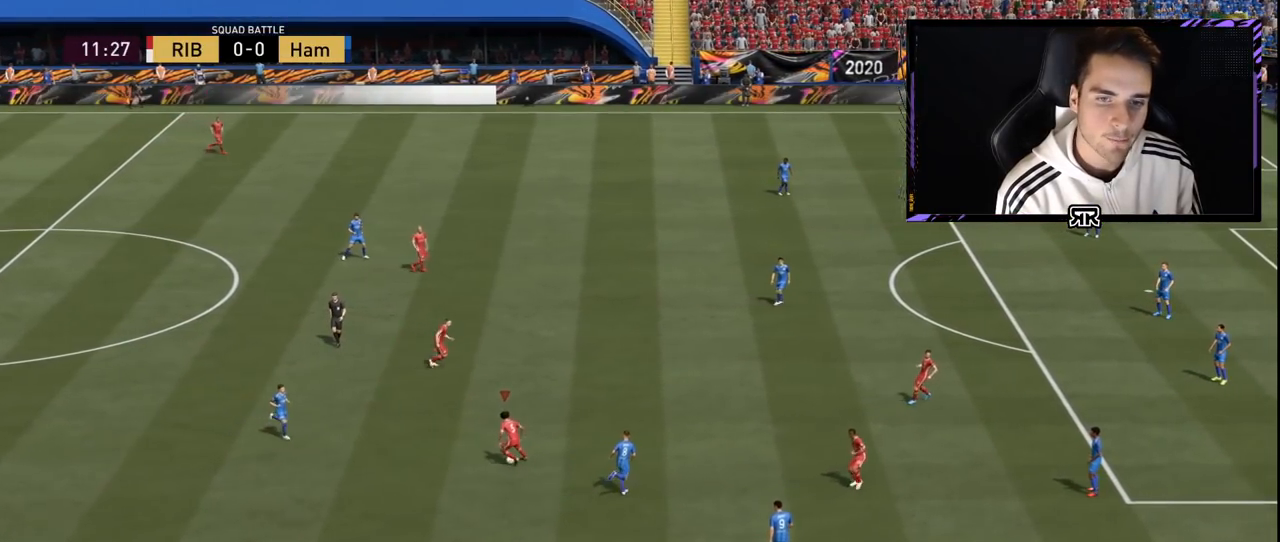
{"buttons": [], "left_stick": "down", "right_stick": "center", "events": []}
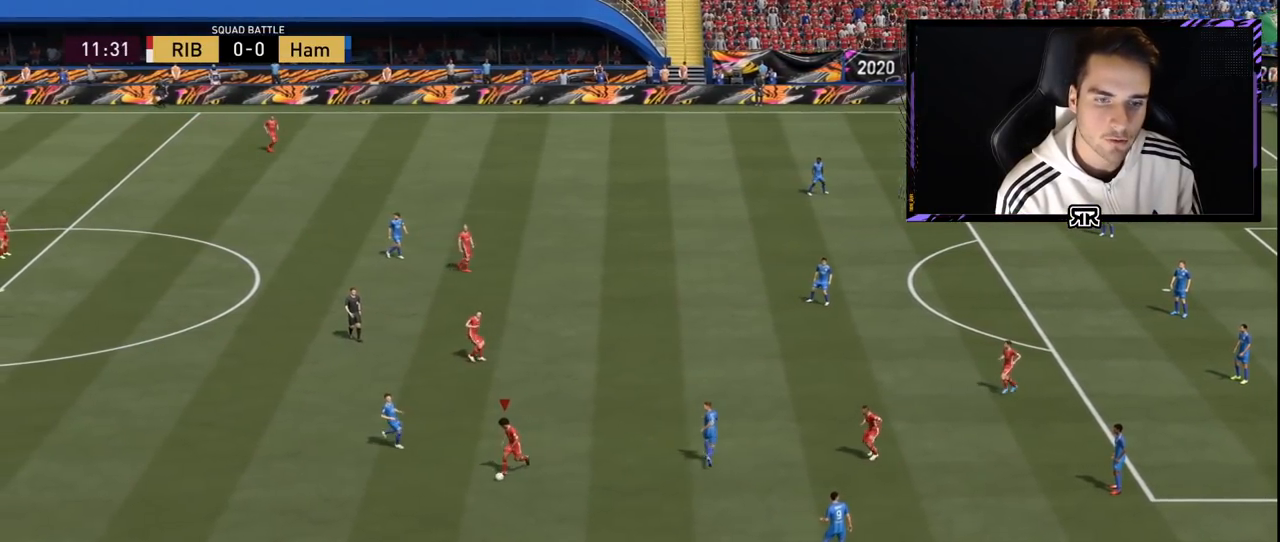
{"buttons": [], "left_stick": "center", "right_stick": "center", "events": [[133, "left_stick", "center"]]}
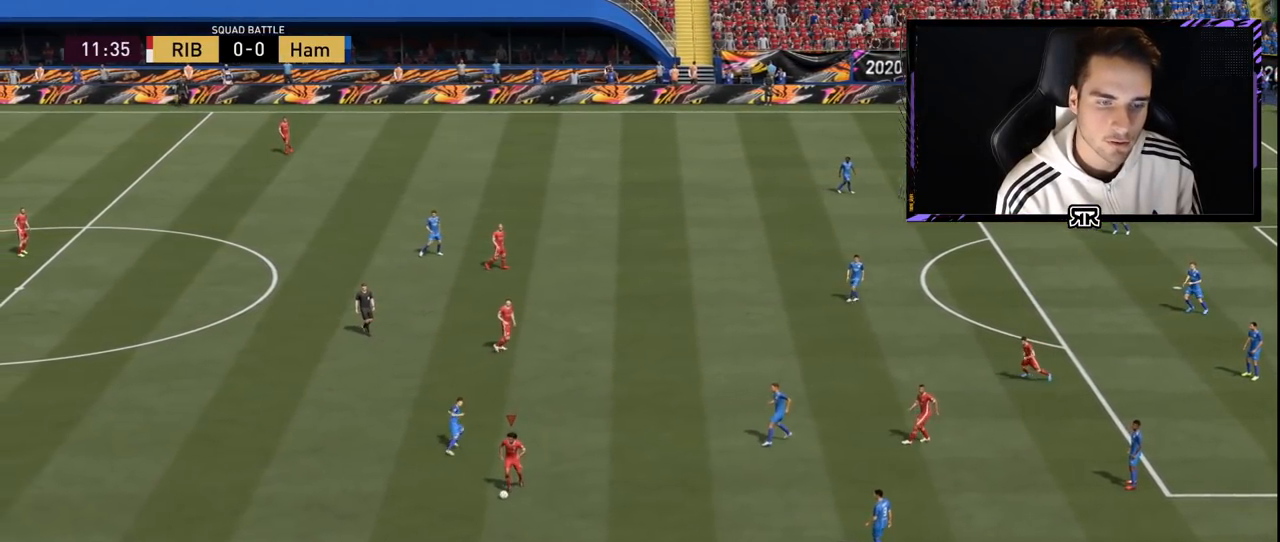
{"buttons": [], "left_stick": "down-right", "right_stick": "center", "events": [[50, "left_stick", "down"], [134, "left_stick", "down-right"]]}
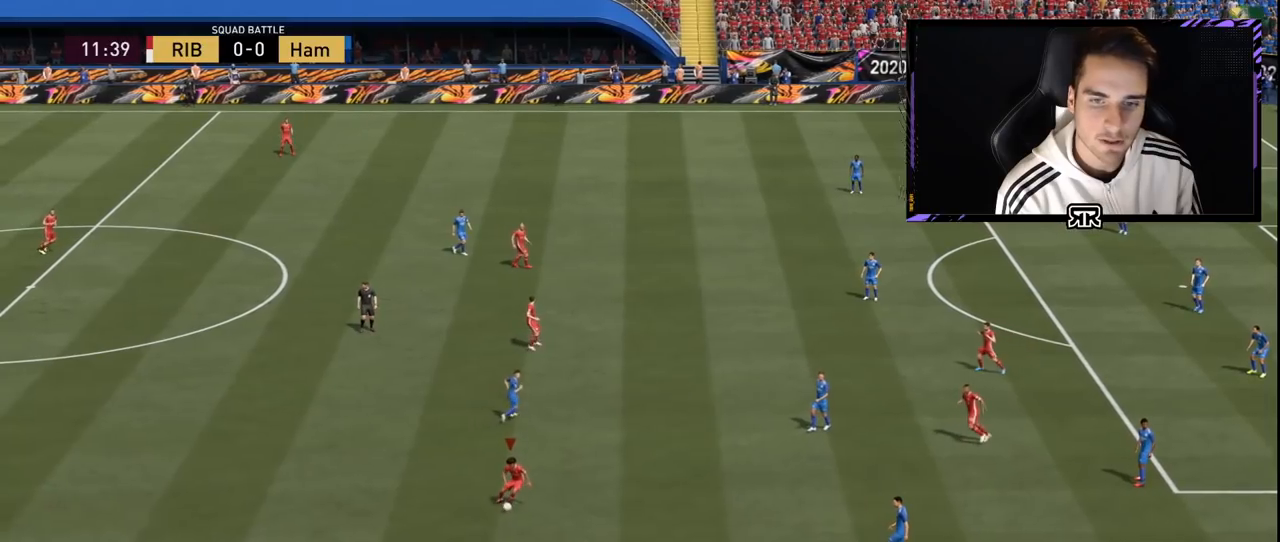
{"buttons": [], "left_stick": "right", "right_stick": "center", "events": [[467, "left_stick", "right"]]}
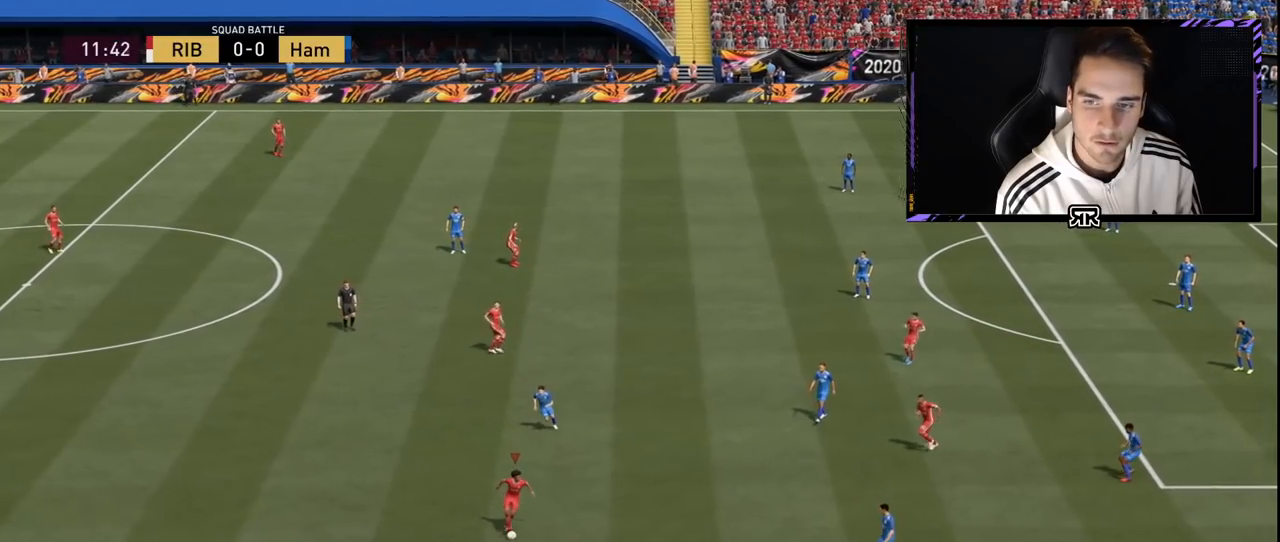
{"buttons": [], "left_stick": "right", "right_stick": "center", "events": []}
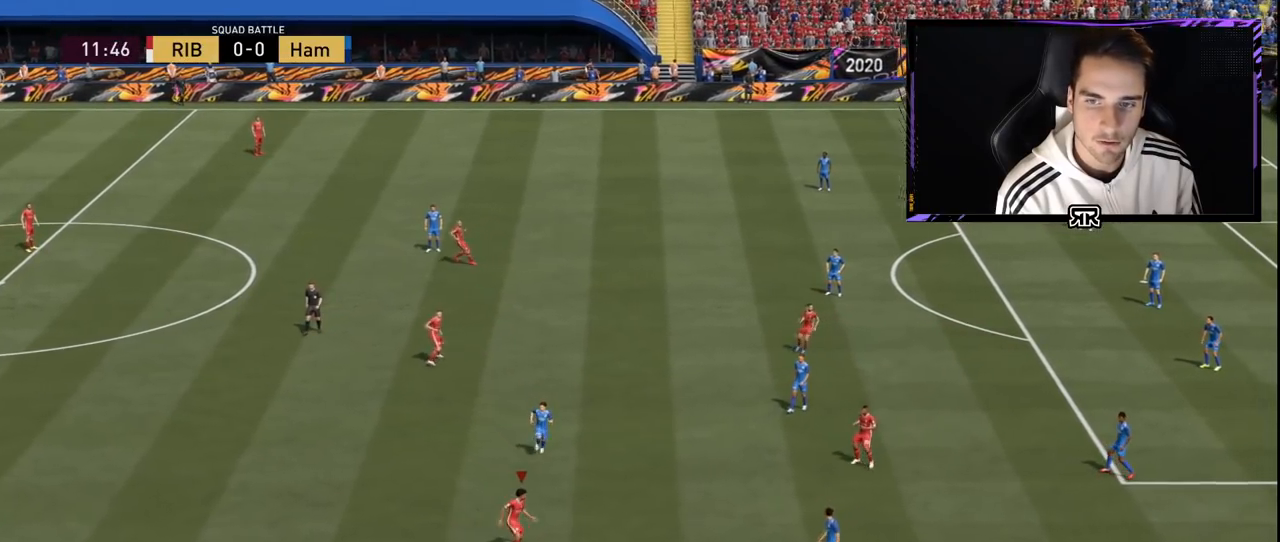
{"buttons": [], "left_stick": "right", "right_stick": "center", "events": []}
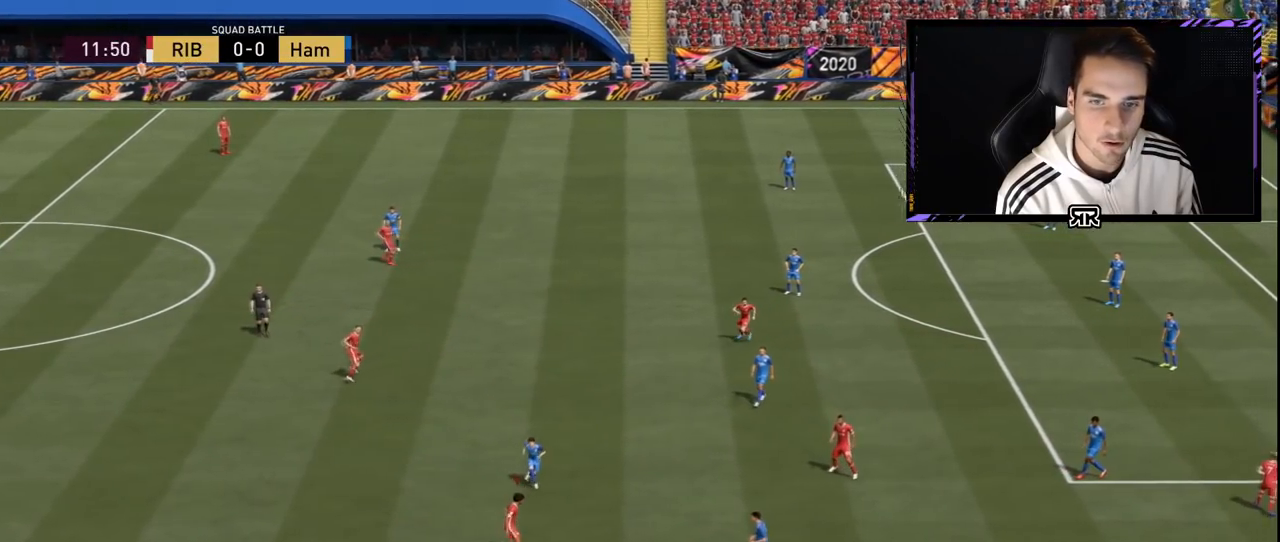
{"buttons": [], "left_stick": "down", "right_stick": "center", "events": [[67, "left_stick", "down"]]}
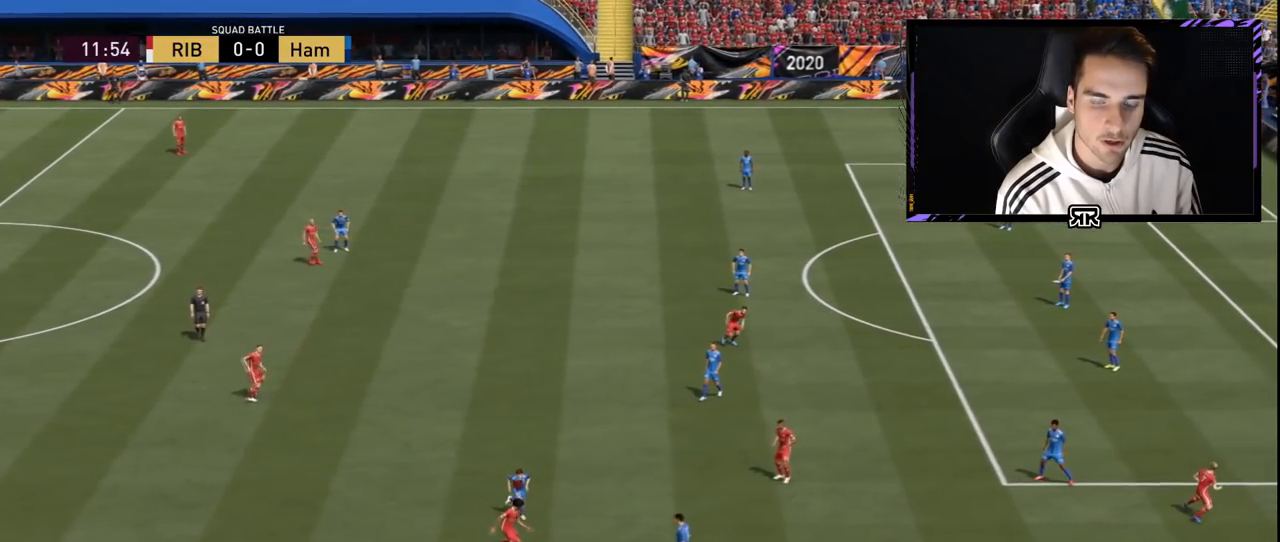
{"buttons": [], "left_stick": "down", "right_stick": "center", "events": []}
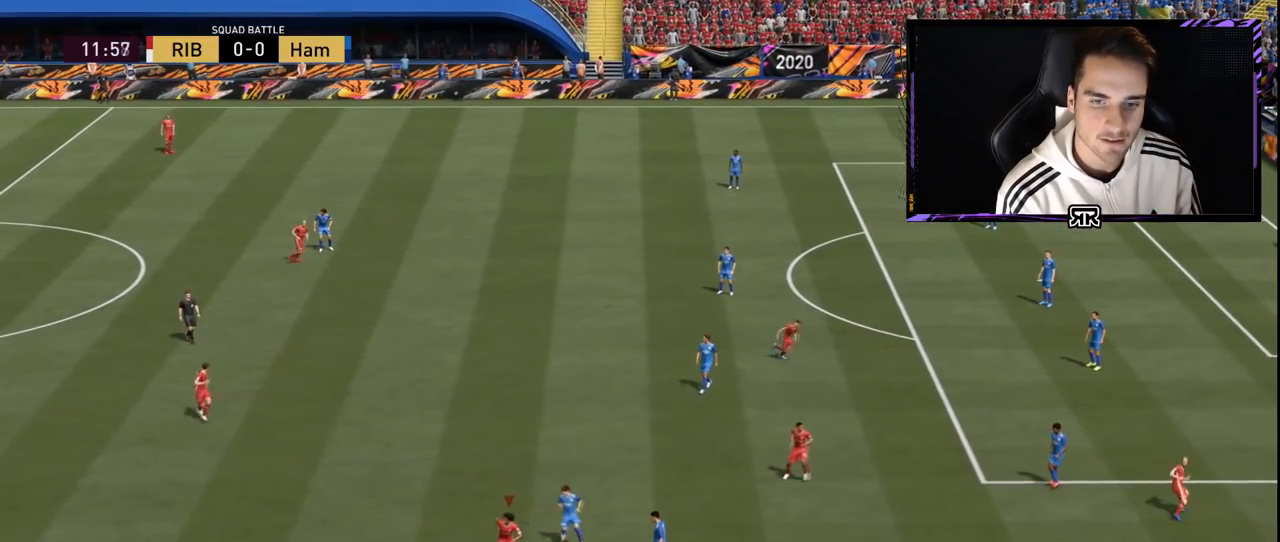
{"buttons": [], "left_stick": "down-right", "right_stick": "center", "events": [[50, "left_stick", "down-right"]]}
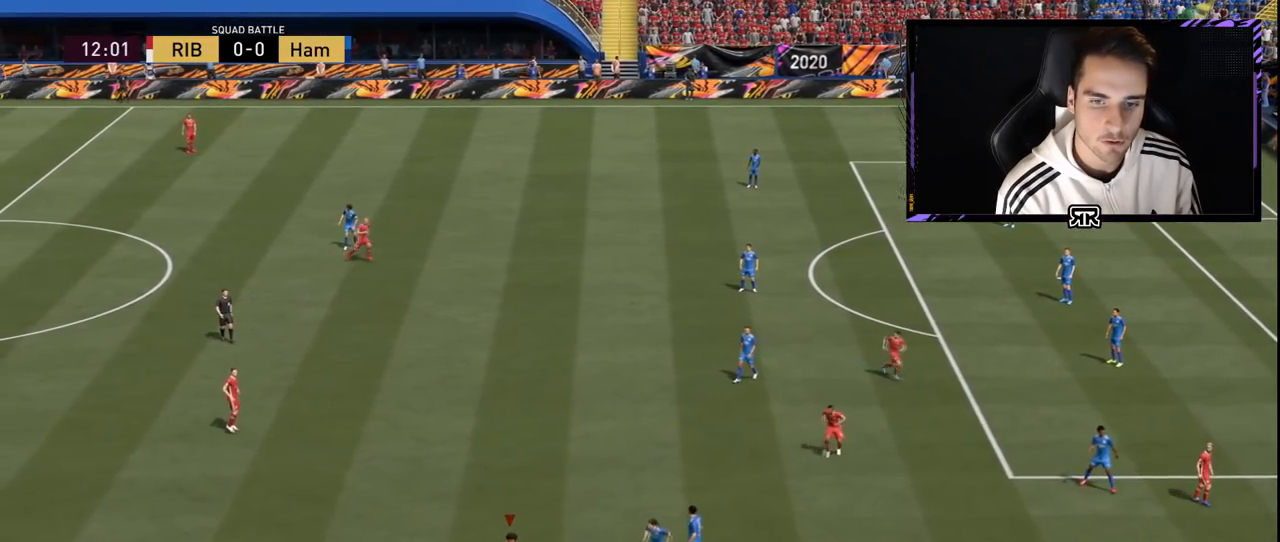
{"buttons": [], "left_stick": "up-left", "right_stick": "center", "events": [[283, "left_stick", "up-left"]]}
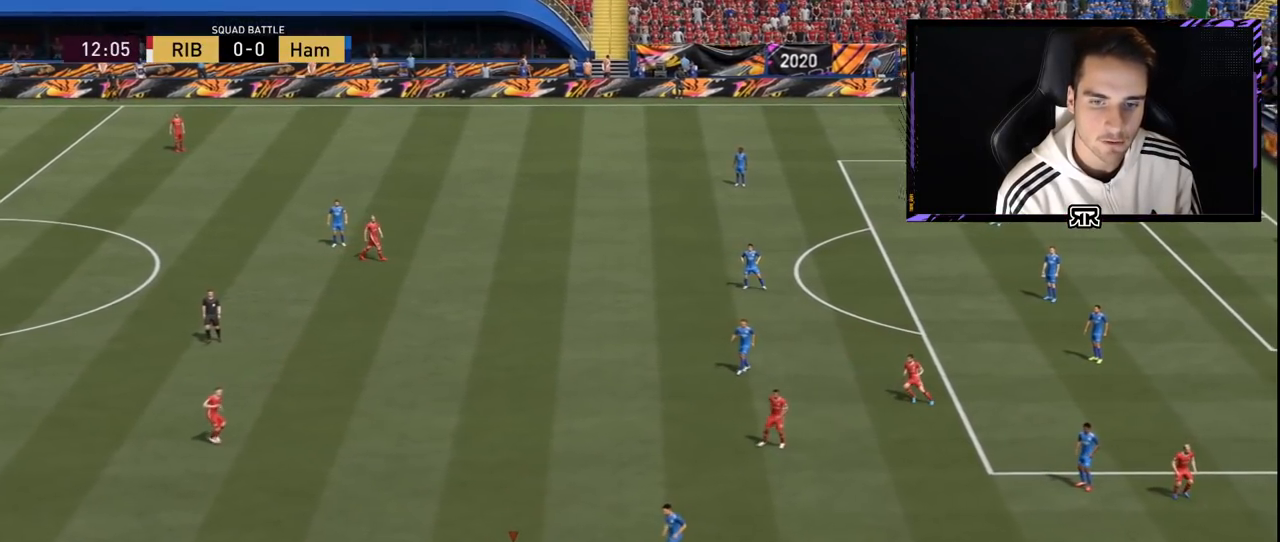
{"buttons": [], "left_stick": "up-left", "right_stick": "center", "events": []}
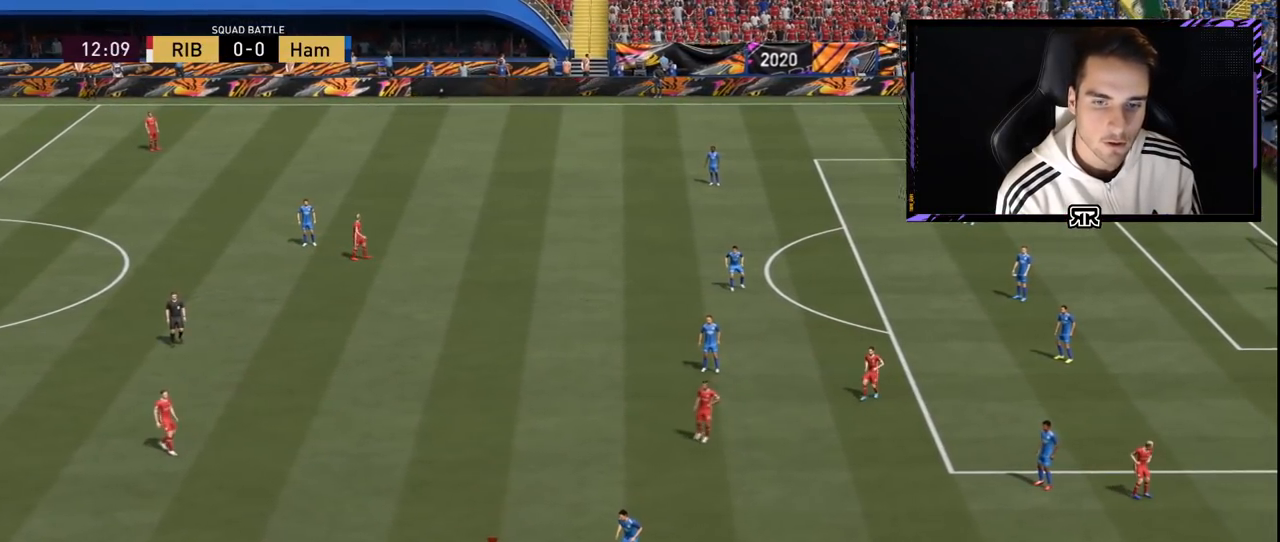
{"buttons": [], "left_stick": "up", "right_stick": "center", "events": [[116, "left_stick", "up"]]}
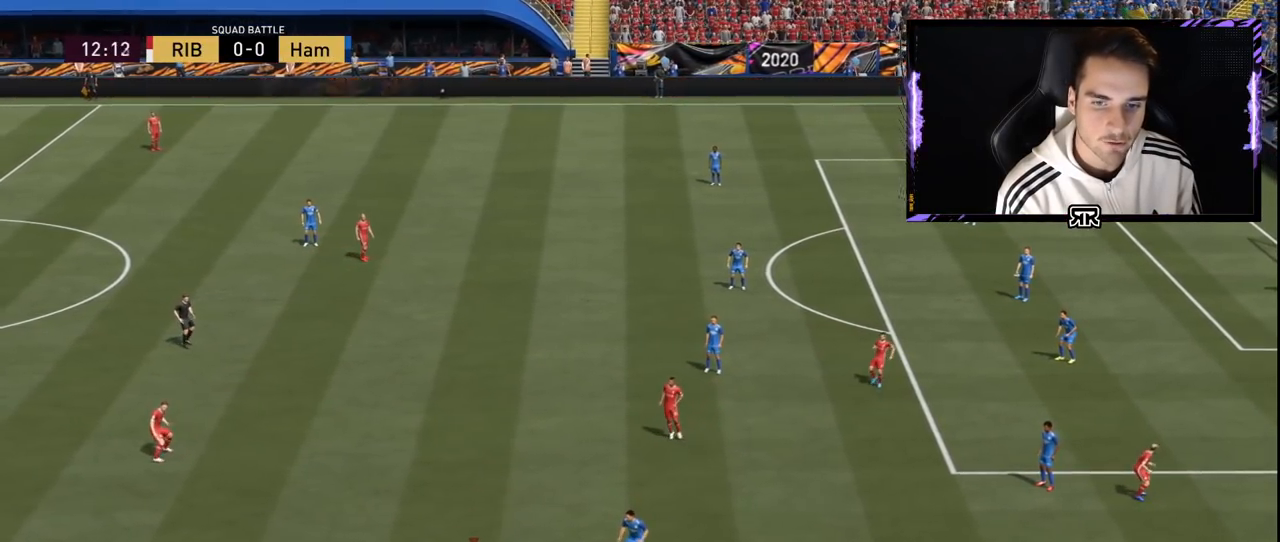
{"buttons": [], "left_stick": "up", "right_stick": "up-left", "events": [[217, "right_stick", "up-left"]]}
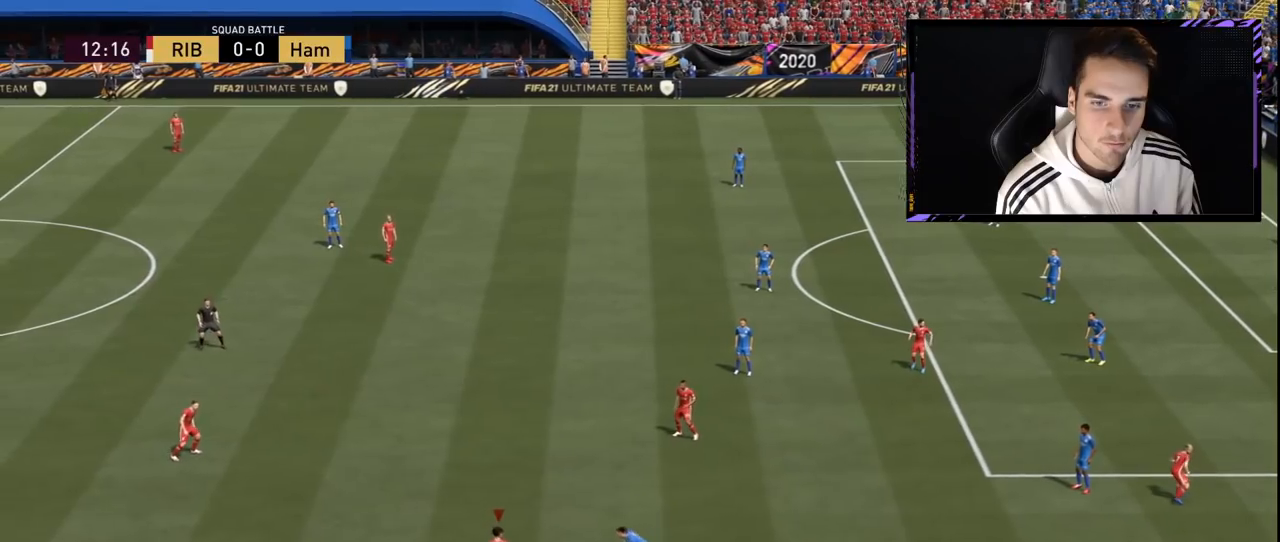
{"buttons": [], "left_stick": "left", "right_stick": "center", "events": [[50, "left_stick", "up-left"], [100, "right_stick", "center"], [150, "L2", "down"], [183, "SQUARE", "down"], [217, "CROSS", "down"], [233, "left_stick", "left"], [333, "SQUARE", "up"], [400, "L2", "up"], [417, "CROSS", "up"]]}
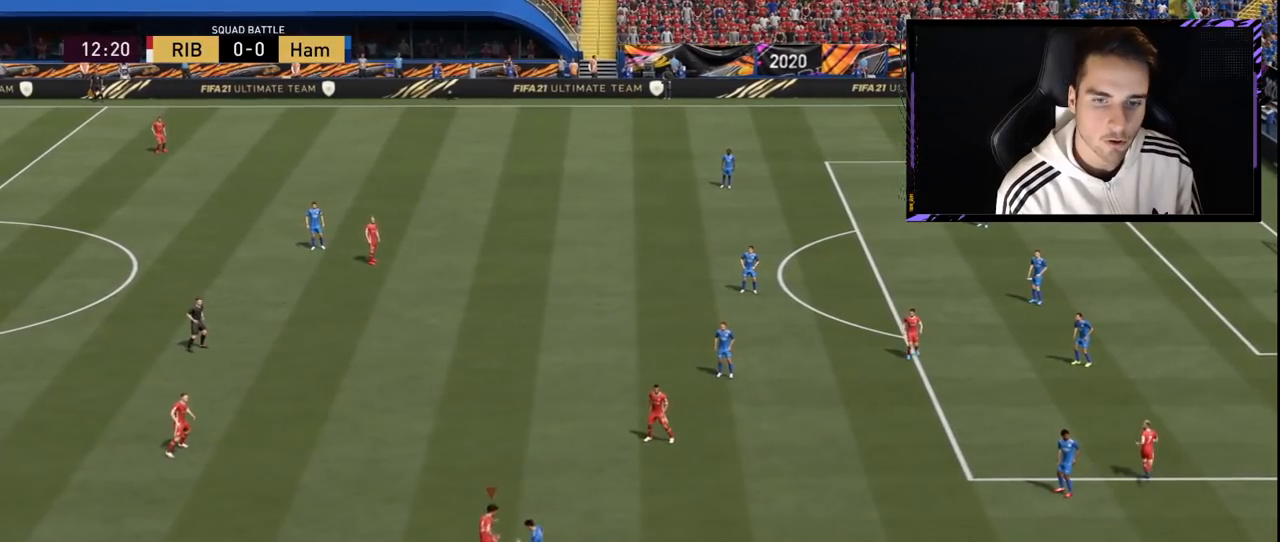
{"buttons": ["R1"], "left_stick": "left", "right_stick": "center", "events": [[284, "R1", "down"]]}
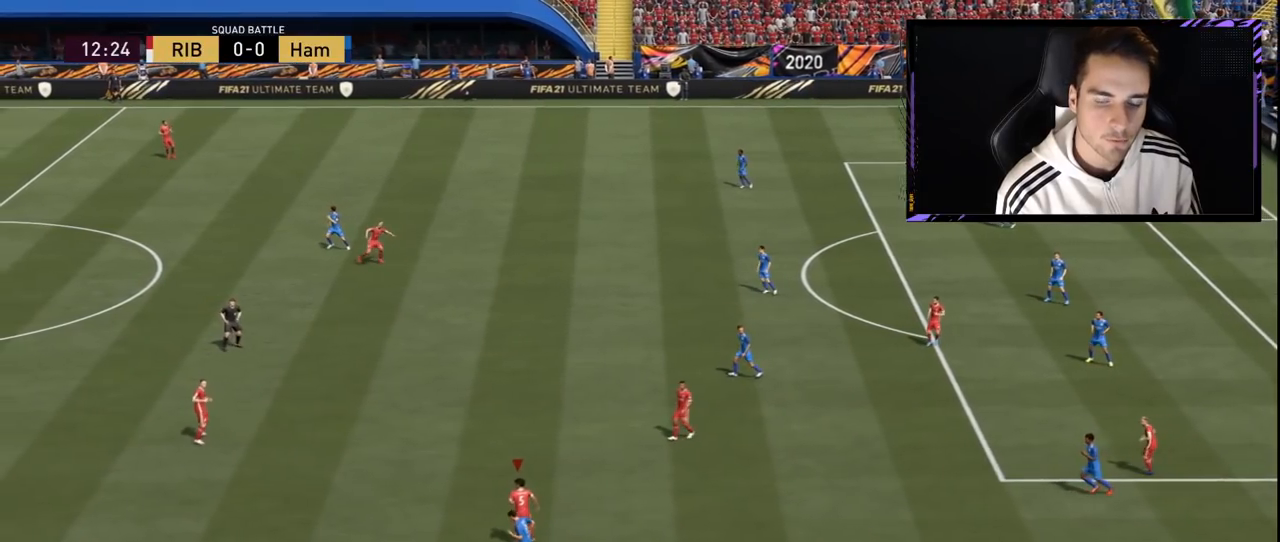
{"buttons": ["R1"], "left_stick": "left", "right_stick": "center", "events": []}
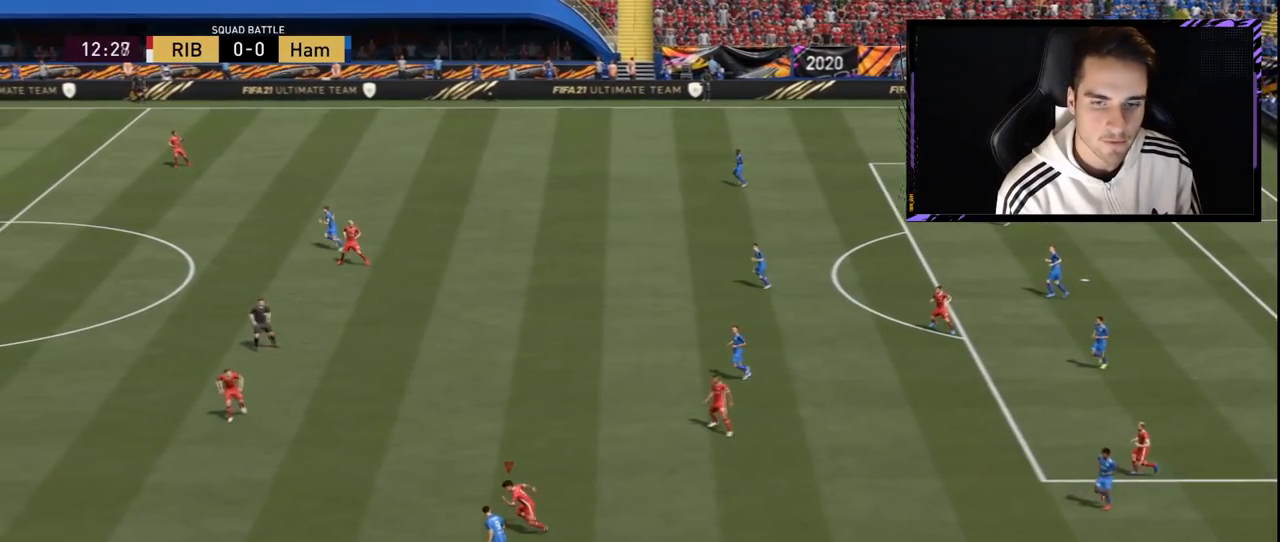
{"buttons": ["R1"], "left_stick": "left", "right_stick": "center", "events": []}
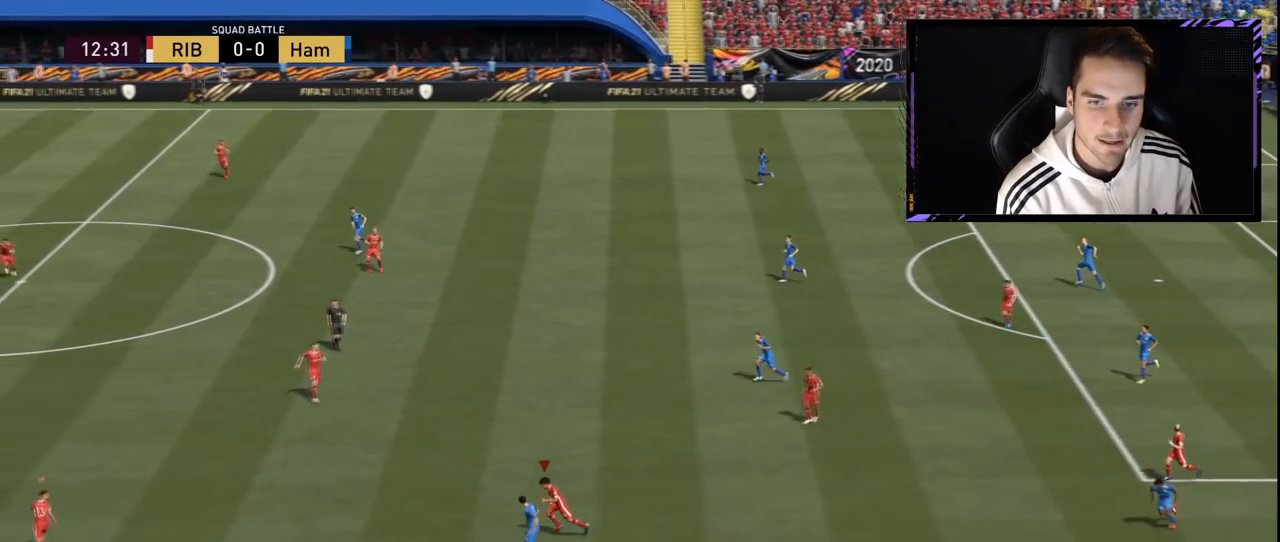
{"buttons": ["L2", "R1"], "left_stick": "down-left", "right_stick": "center", "events": [[200, "left_stick", "down-left"], [233, "L2", "down"], [283, "R1", "up"], [500, "R1", "down"]]}
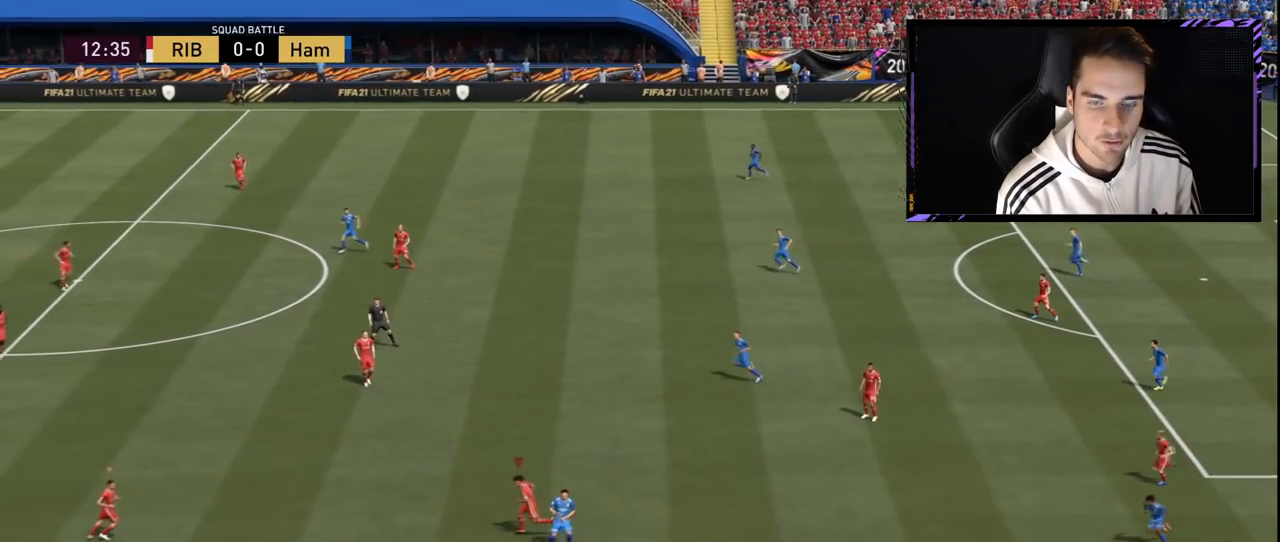
{"buttons": ["L2", "R1"], "left_stick": "down-left", "right_stick": "center", "events": []}
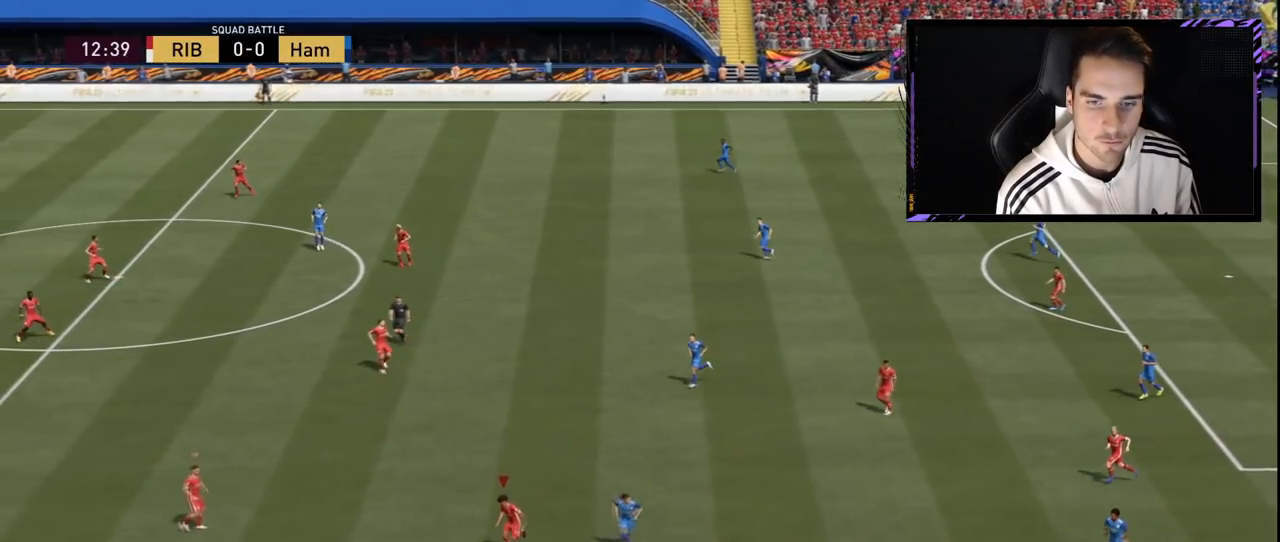
{"buttons": ["L2"], "left_stick": "up-left", "right_stick": "center", "events": [[400, "left_stick", "up-left"], [483, "R1", "up"]]}
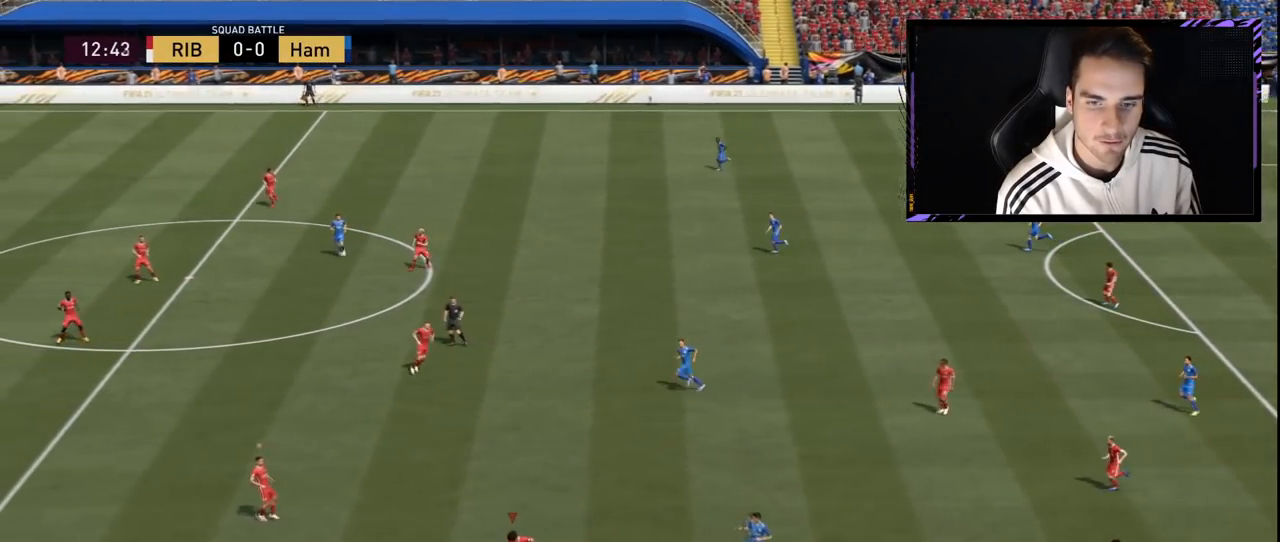
{"buttons": ["L2", "R1"], "left_stick": "up", "right_stick": "center", "events": [[17, "left_stick", "up"], [300, "R1", "down"]]}
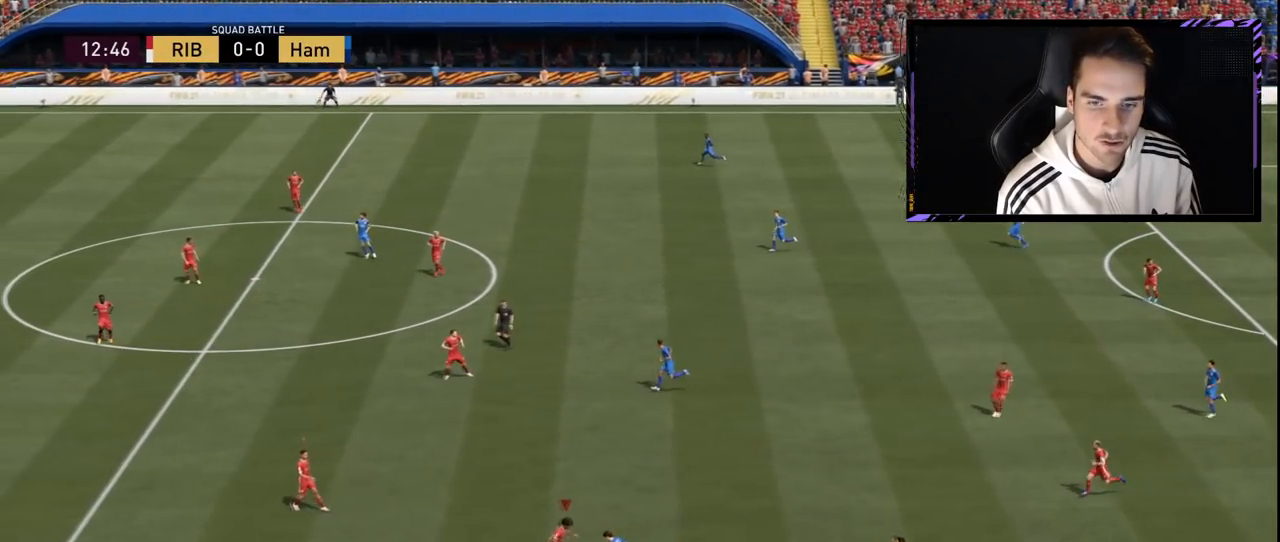
{"buttons": [], "left_stick": "up-right", "right_stick": "center", "events": [[217, "left_stick", "up-right"], [317, "L2", "up"], [417, "R1", "up"]]}
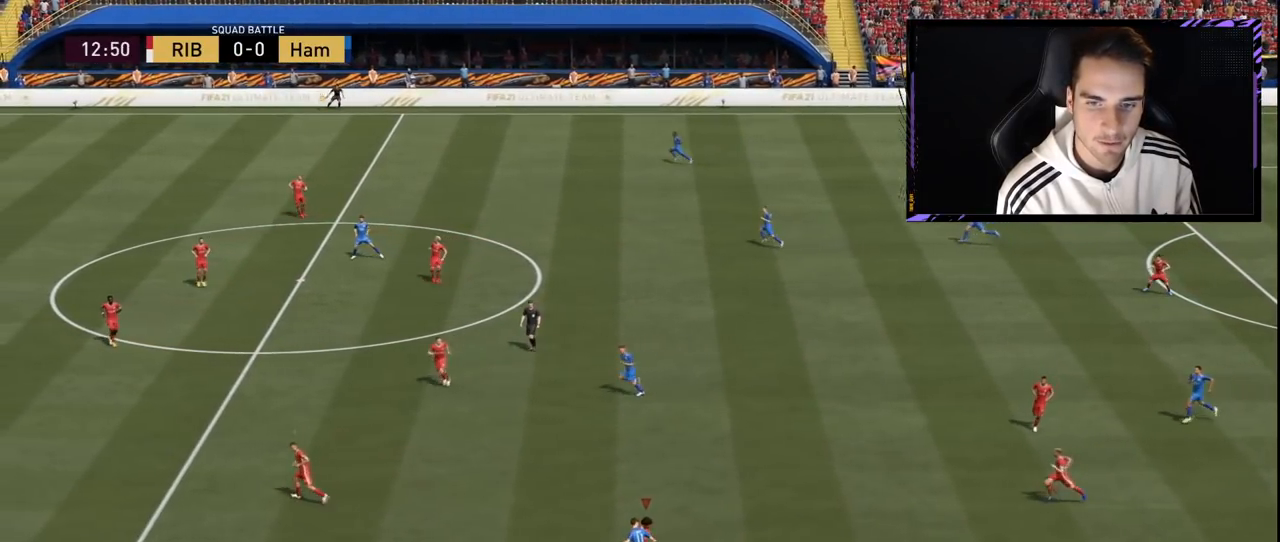
{"buttons": [], "left_stick": "up-right", "right_stick": "center", "events": []}
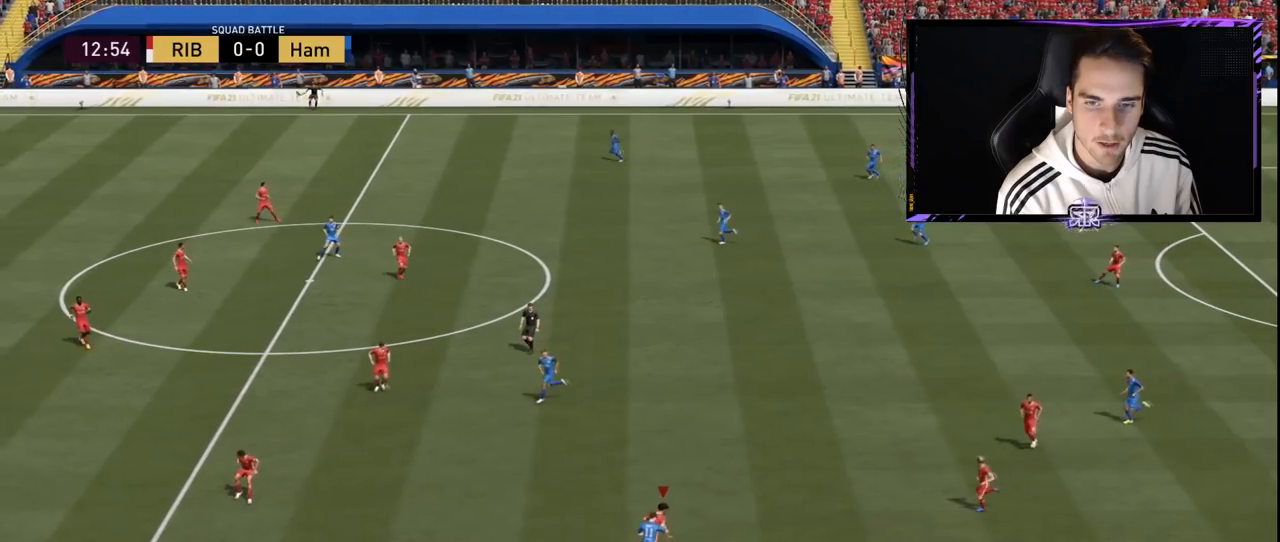
{"buttons": [], "left_stick": "up-right", "right_stick": "center", "events": []}
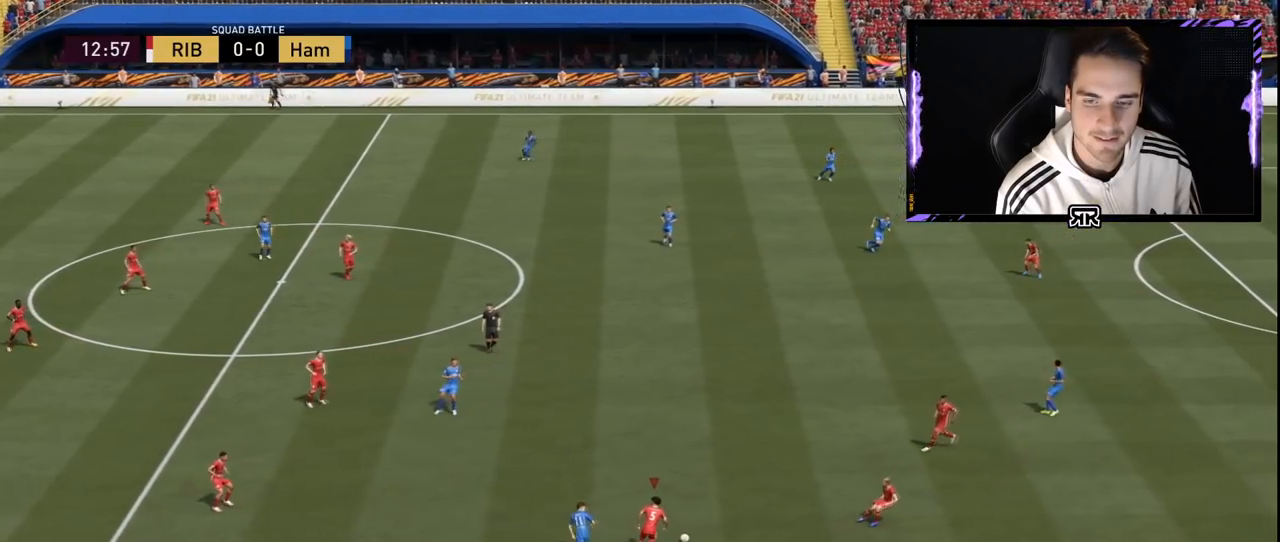
{"buttons": [], "left_stick": "right", "right_stick": "center", "events": [[217, "left_stick", "right"]]}
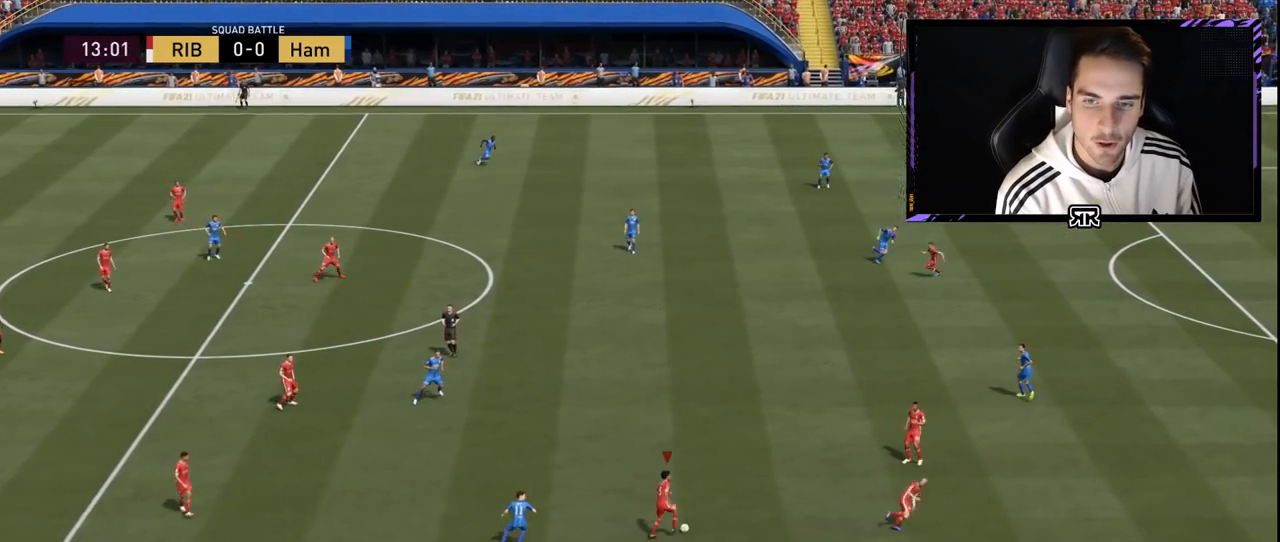
{"buttons": [], "left_stick": "up-right", "right_stick": "up-left", "events": [[283, "right_stick", "up-left"], [333, "left_stick", "up-right"]]}
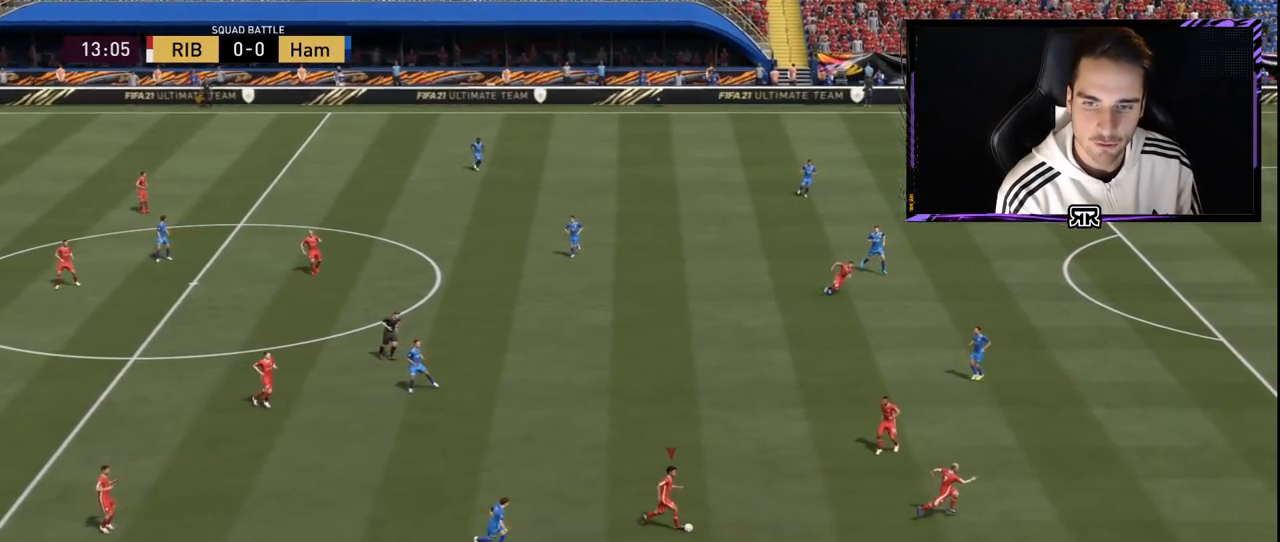
{"buttons": [], "left_stick": "up", "right_stick": "center", "events": [[117, "right_stick", "center"], [167, "L2", "down"], [200, "SQUARE", "down"], [217, "left_stick", "up"], [234, "CROSS", "down"], [317, "SQUARE", "up"], [384, "L2", "up"], [401, "CROSS", "up"]]}